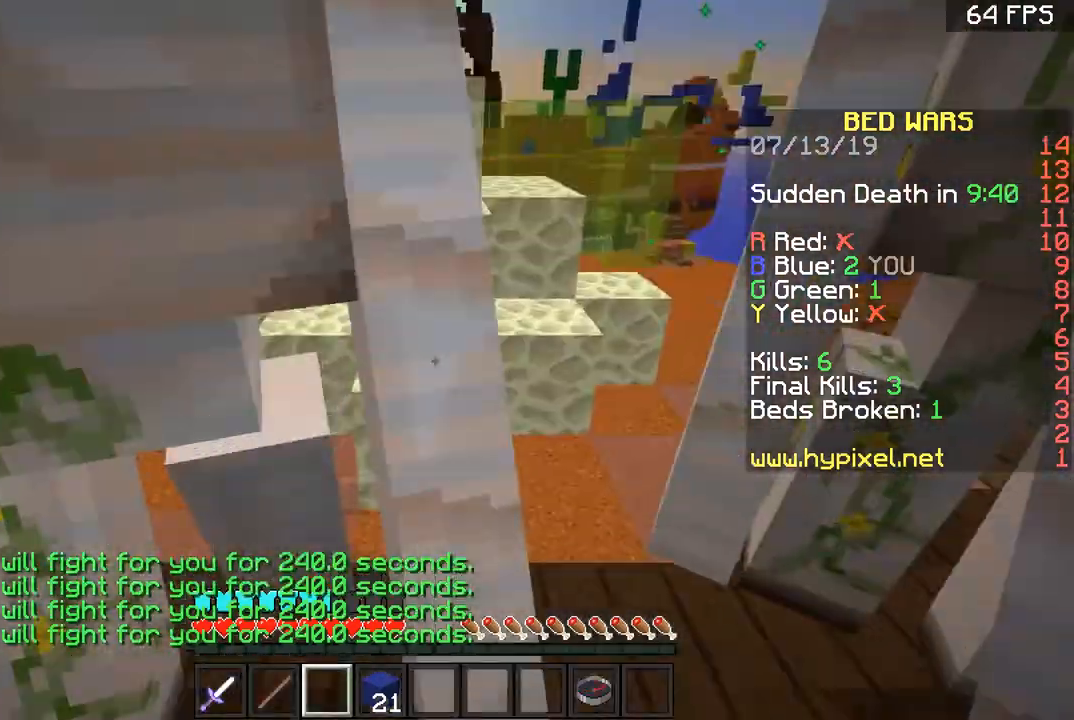
Gameplay with keyboard and mouse; each line is a JSON object with the keys and mouse buttons held at the frame after it. "events" lists presses ("down") and releases ("up") of "a", "d", "s", "space", "w", "mouse_left" and "mouse_right" between this image and that frame as [ms after this image, input, new state], when the widget could be followed in between. "mouse_left", "mouse_right" = the "left", "right" buttons of the "mouse" list. No other keys are recorded. Fast repeated clicks can show as one long hold. Mouse movement is not recorded.
{"keys": ["w"], "mouse": [], "events": [[66, "d", "up"], [266, "d", "down"], [433, "d", "up"]]}
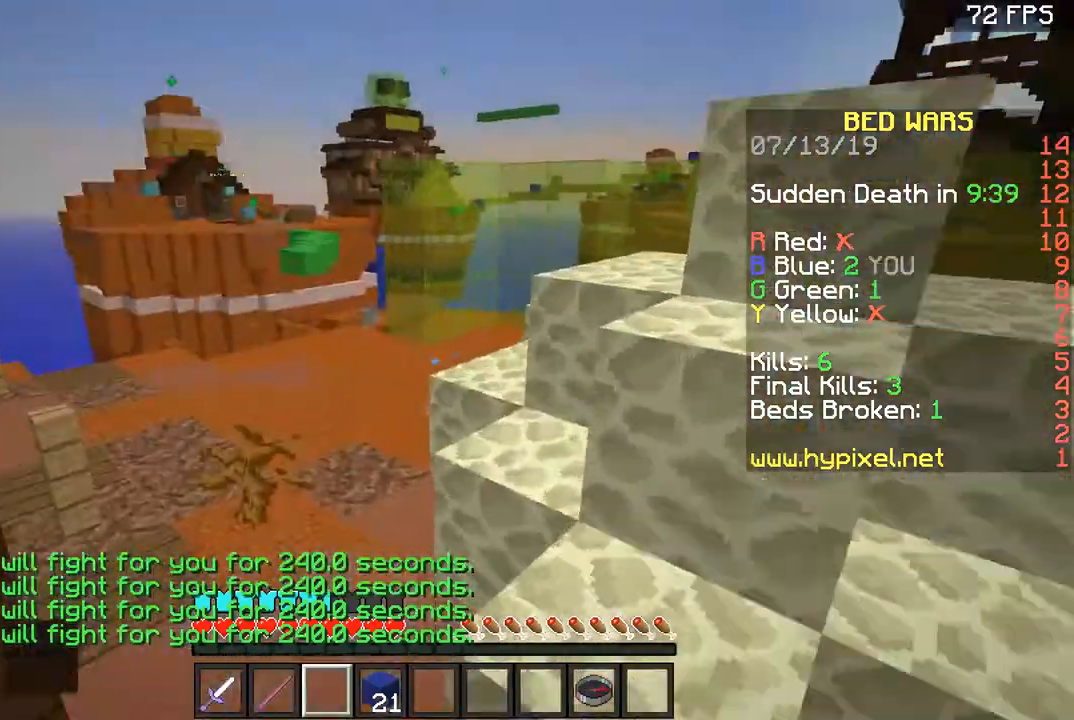
{"keys": ["a", "w"], "mouse": [], "events": [[267, "space", "down"], [434, "a", "down"], [434, "space", "up"]]}
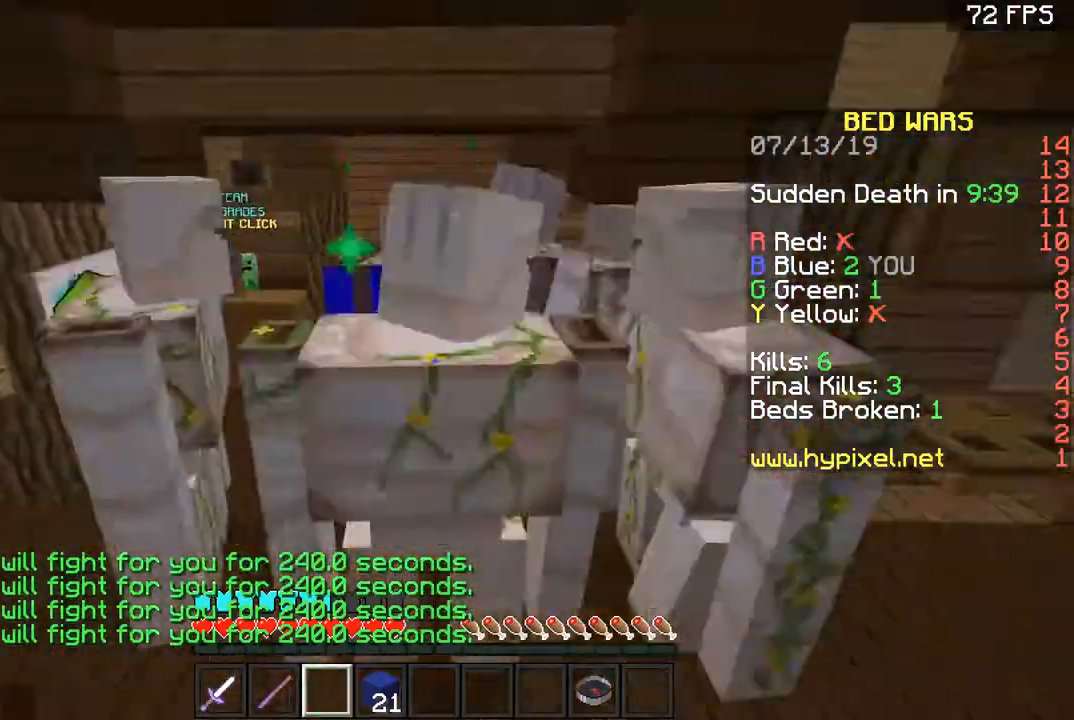
{"keys": ["a"], "mouse": [], "events": [[234, "a", "up"], [434, "a", "down"], [434, "w", "up"]]}
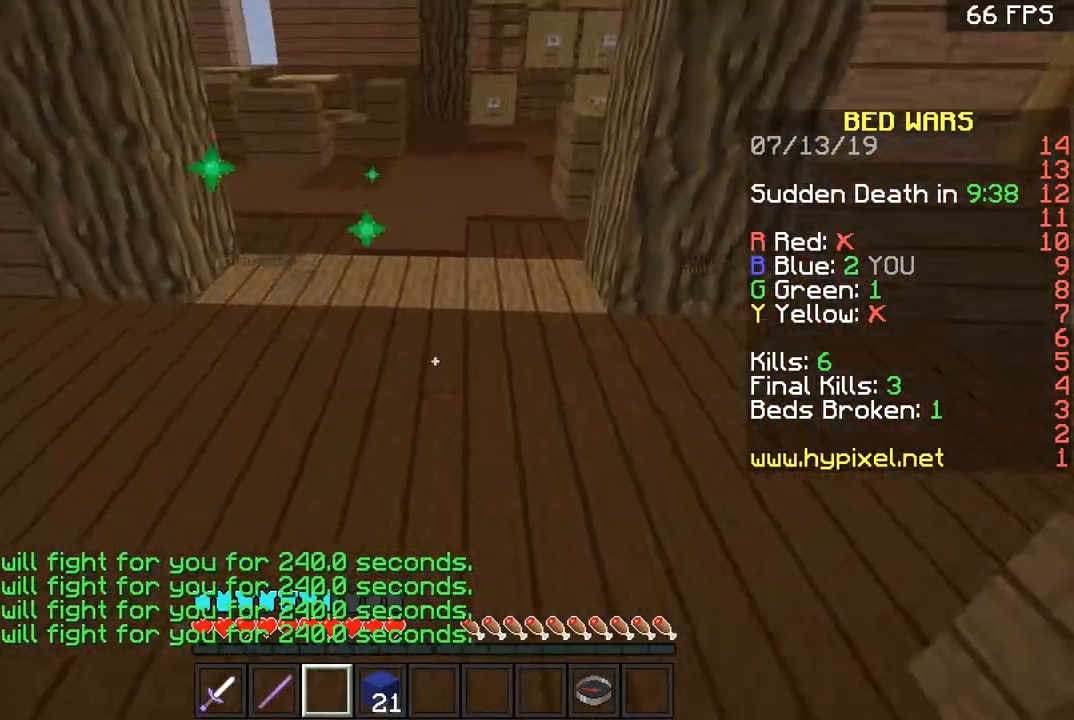
{"keys": ["w"], "mouse": [], "events": [[100, "a", "up"], [100, "s", "down"], [267, "s", "up"], [434, "w", "down"]]}
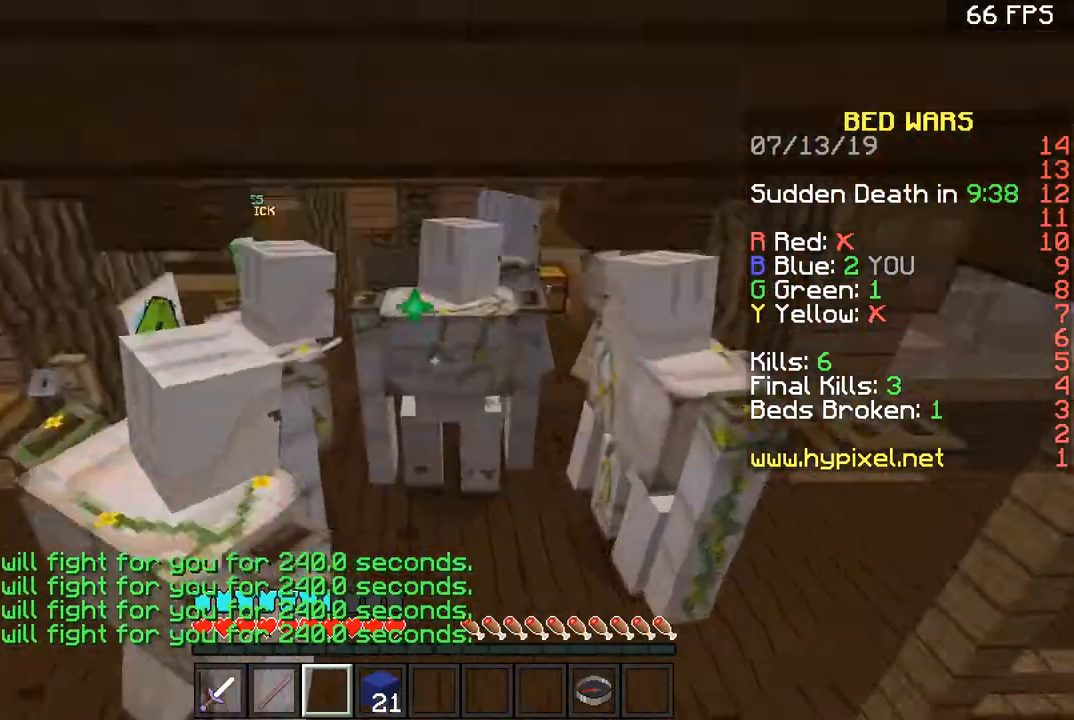
{"keys": ["a"], "mouse": [], "events": [[467, "a", "down"], [467, "w", "up"]]}
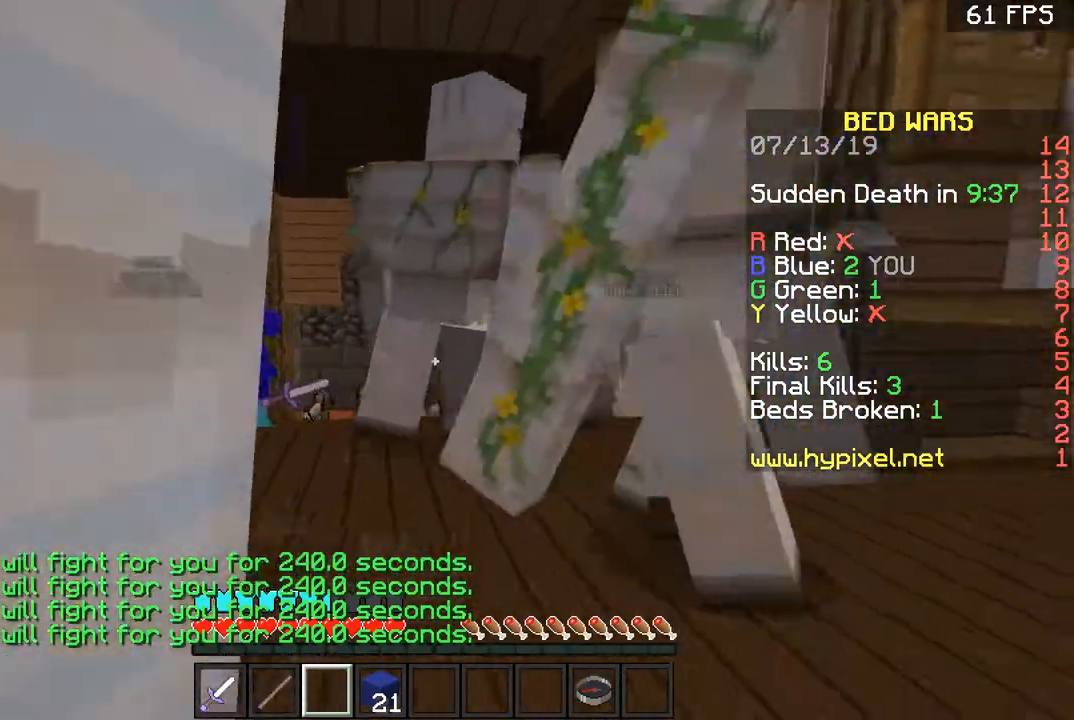
{"keys": ["w"], "mouse": [], "events": [[334, "w", "down"], [434, "a", "up"]]}
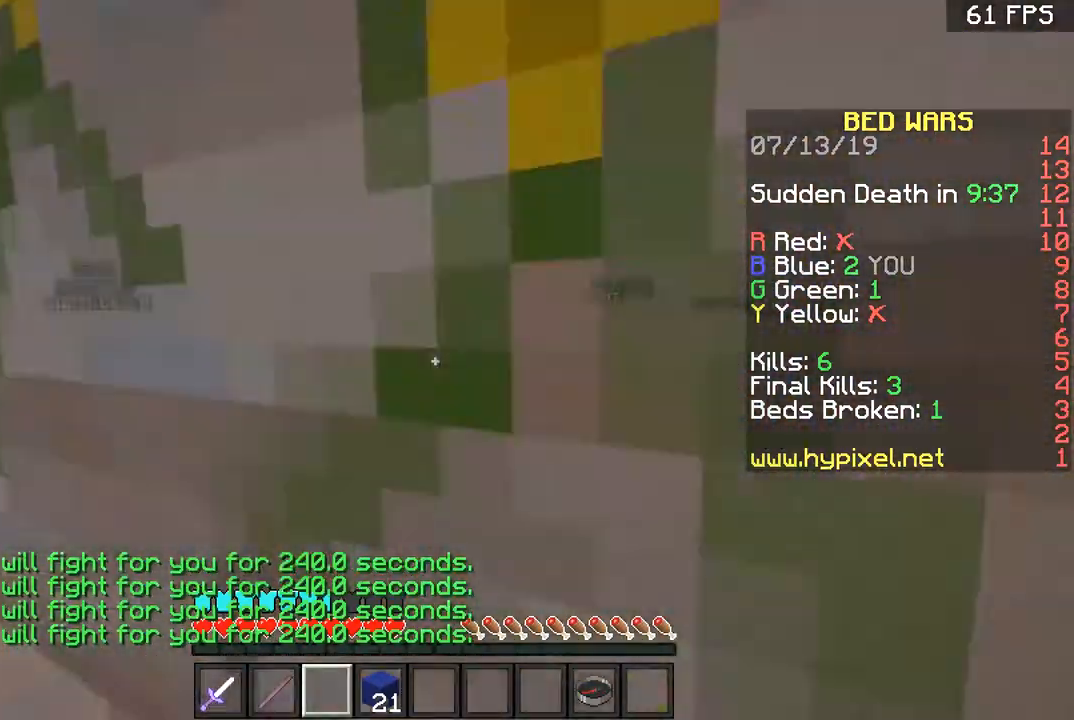
{"keys": ["a", "s"], "mouse": [], "events": [[266, "a", "down"], [266, "w", "up"], [367, "s", "down"]]}
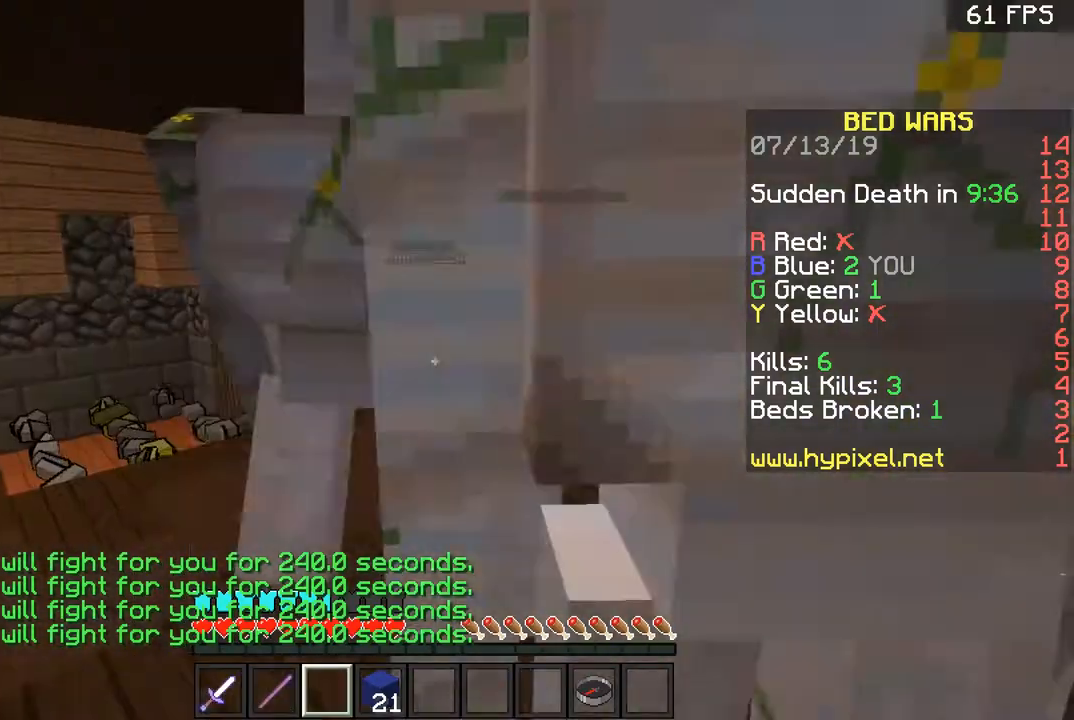
{"keys": ["a"], "mouse": [], "events": [[67, "s", "up"], [133, "a", "up"], [267, "w", "down"], [434, "a", "down"], [467, "w", "up"]]}
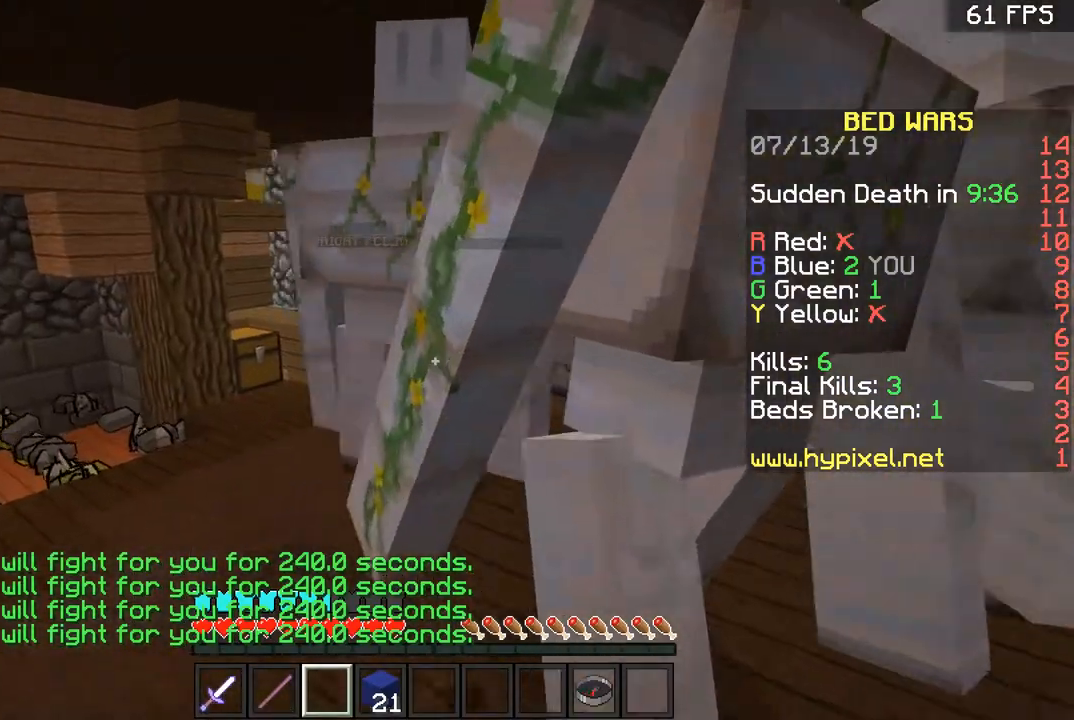
{"keys": ["a", "w"], "mouse": [], "events": [[233, "w", "down"]]}
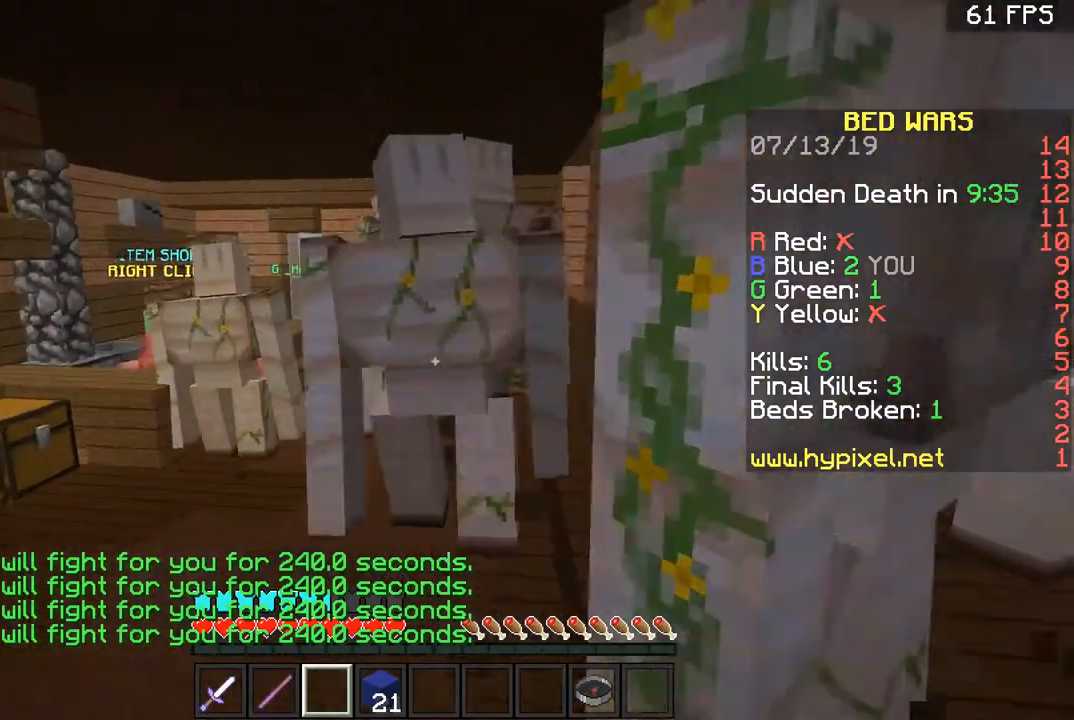
{"keys": ["a"], "mouse": [], "events": [[33, "w", "up"]]}
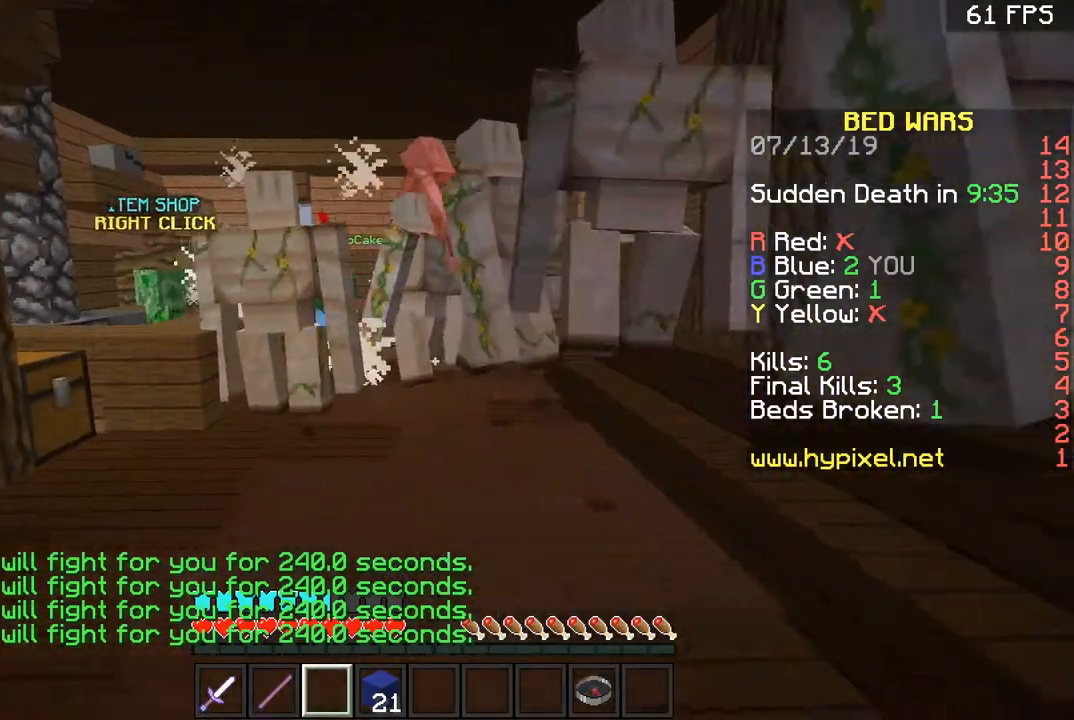
{"keys": ["a"], "mouse": [], "events": [[34, "s", "down"], [67, "a", "up"], [368, "a", "down"], [368, "s", "up"]]}
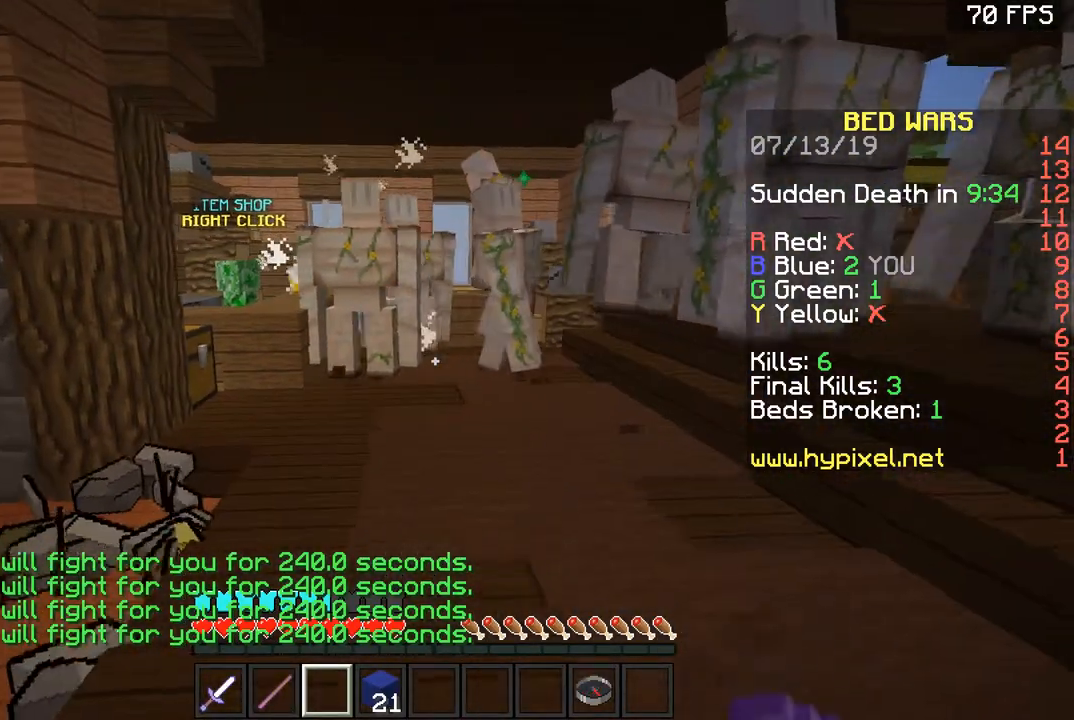
{"keys": [], "mouse": [], "events": [[33, "a", "up"], [167, "d", "down"], [267, "d", "up"], [267, "w", "down"], [434, "w", "up"]]}
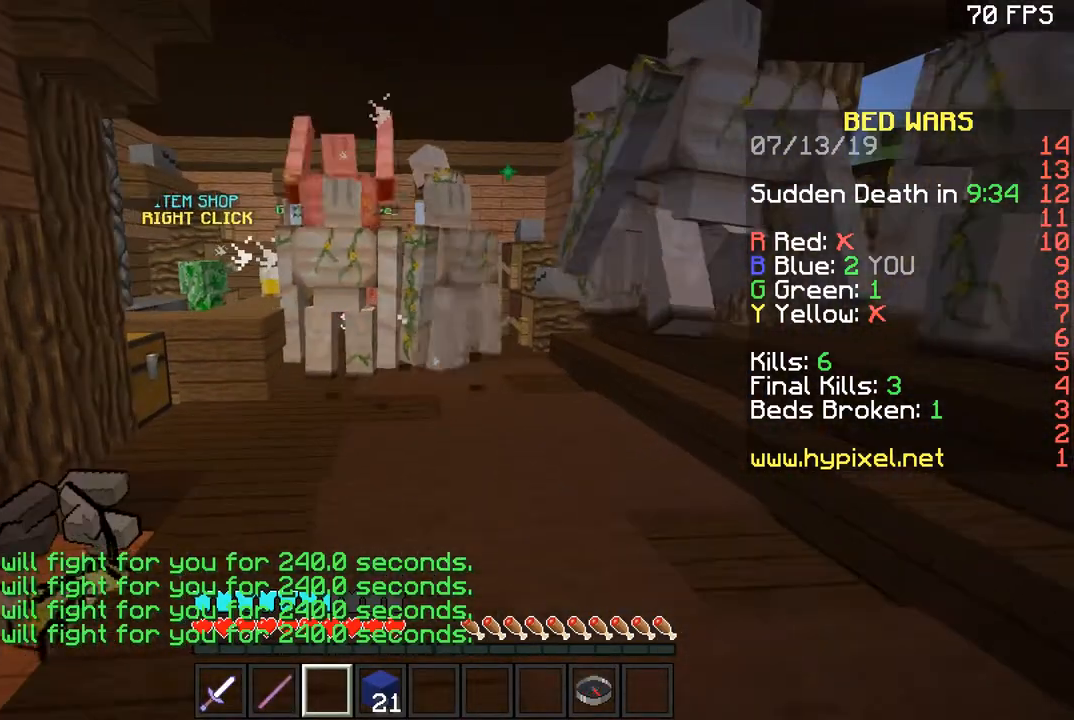
{"keys": [], "mouse": [], "events": []}
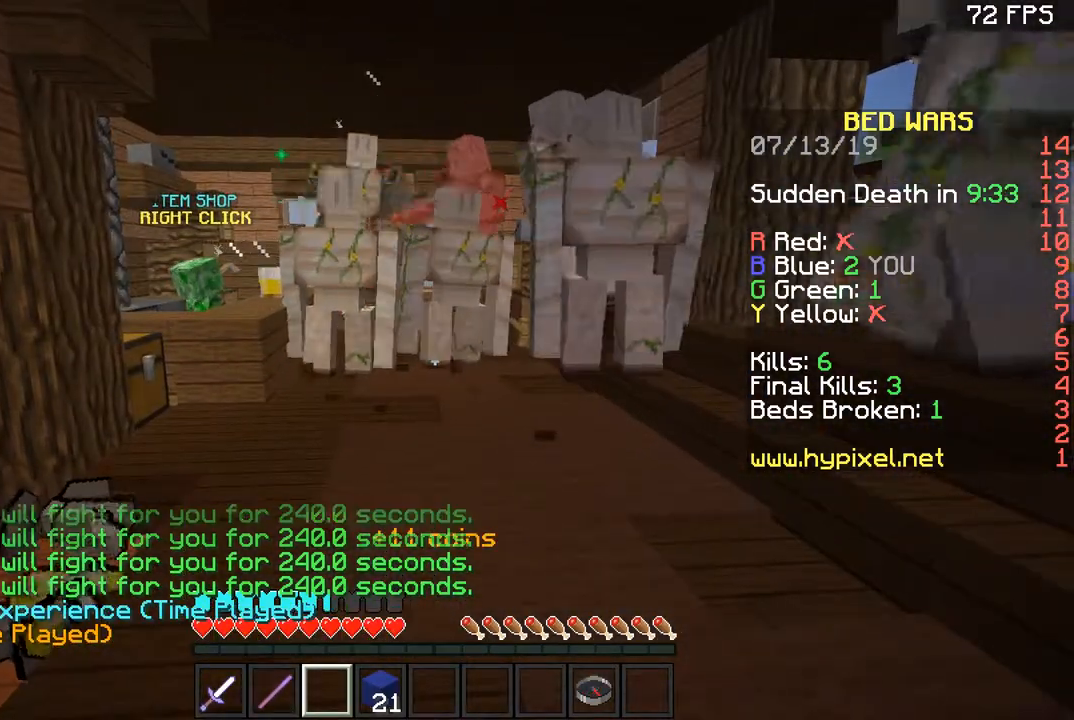
{"keys": [], "mouse": [], "events": []}
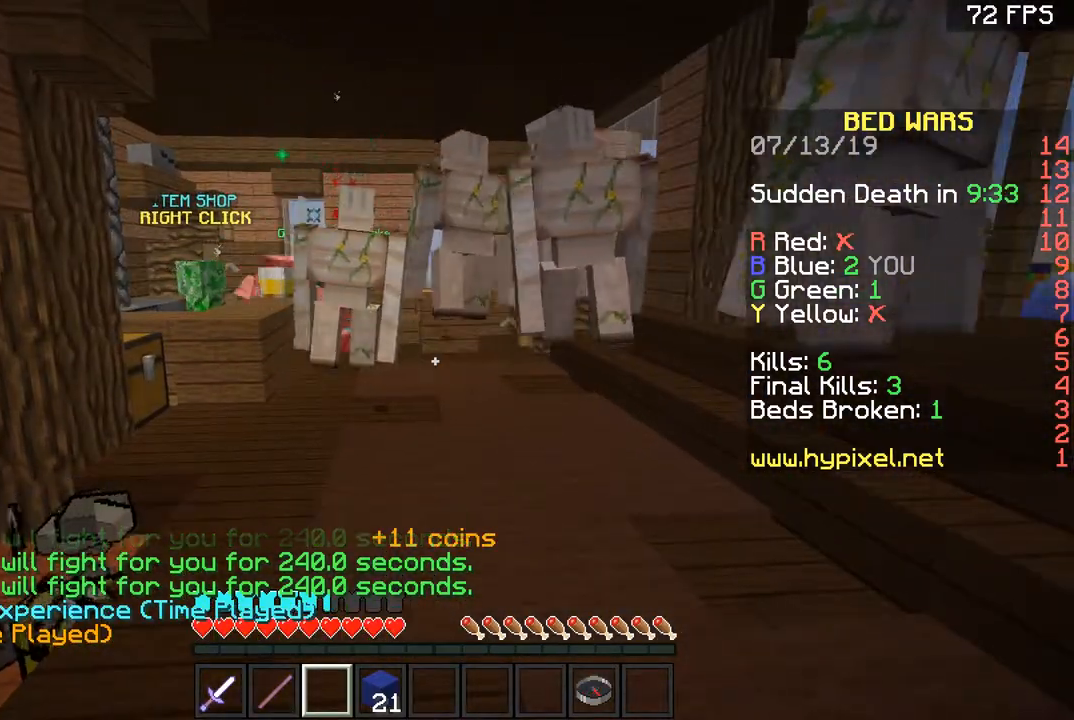
{"keys": [], "mouse": [], "events": []}
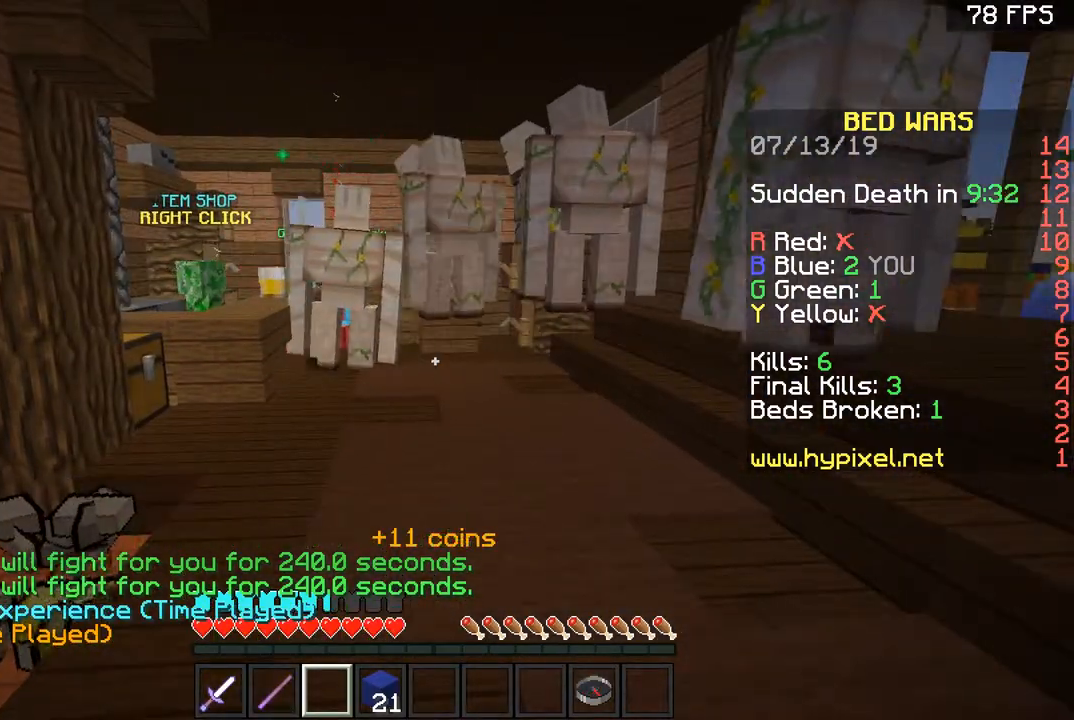
{"keys": [], "mouse": [], "events": [[133, "w", "down"], [334, "w", "up"]]}
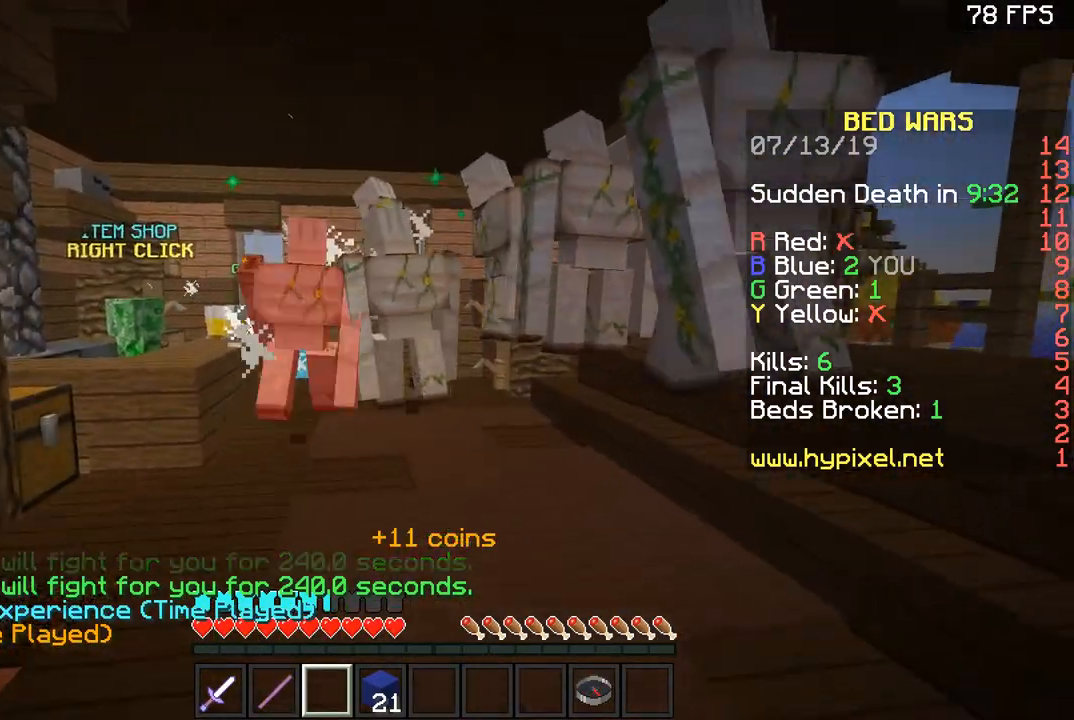
{"keys": [], "mouse": [], "events": []}
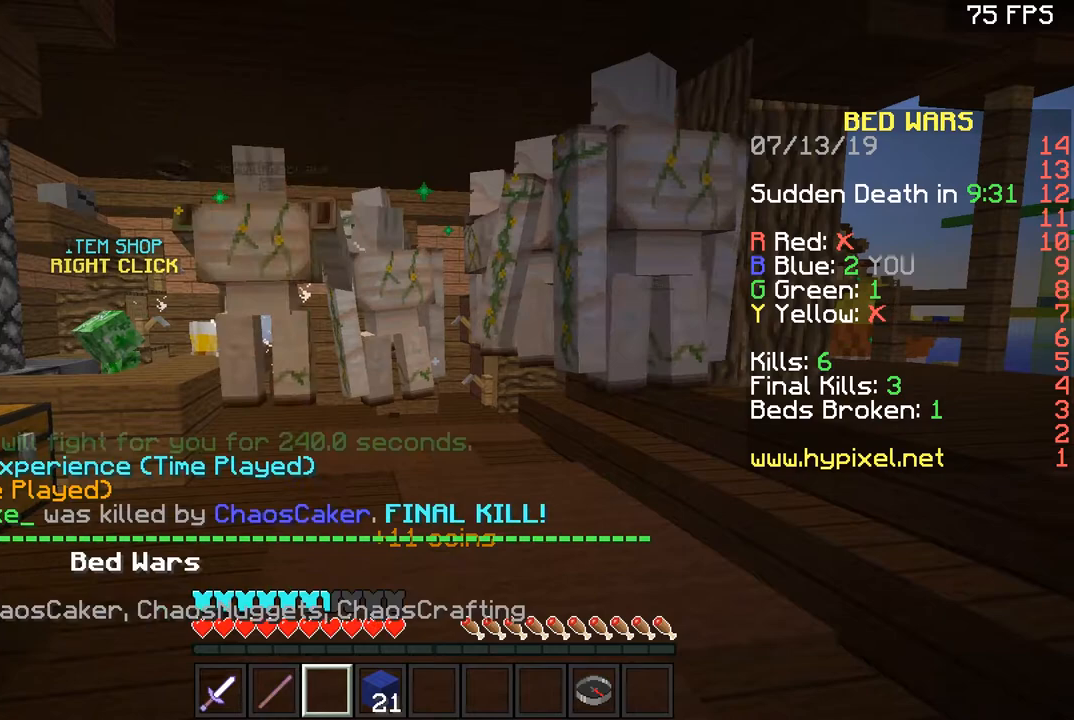
{"keys": [], "mouse": [], "events": []}
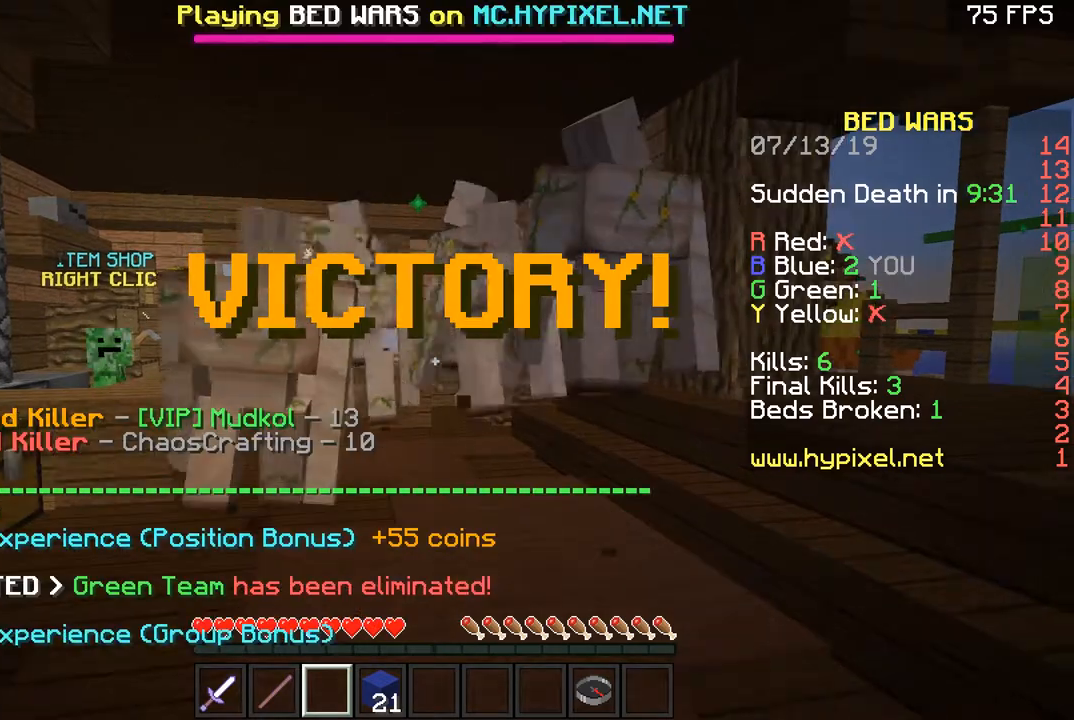
{"keys": [], "mouse": [], "events": [[267, "a", "down"], [334, "a", "up"]]}
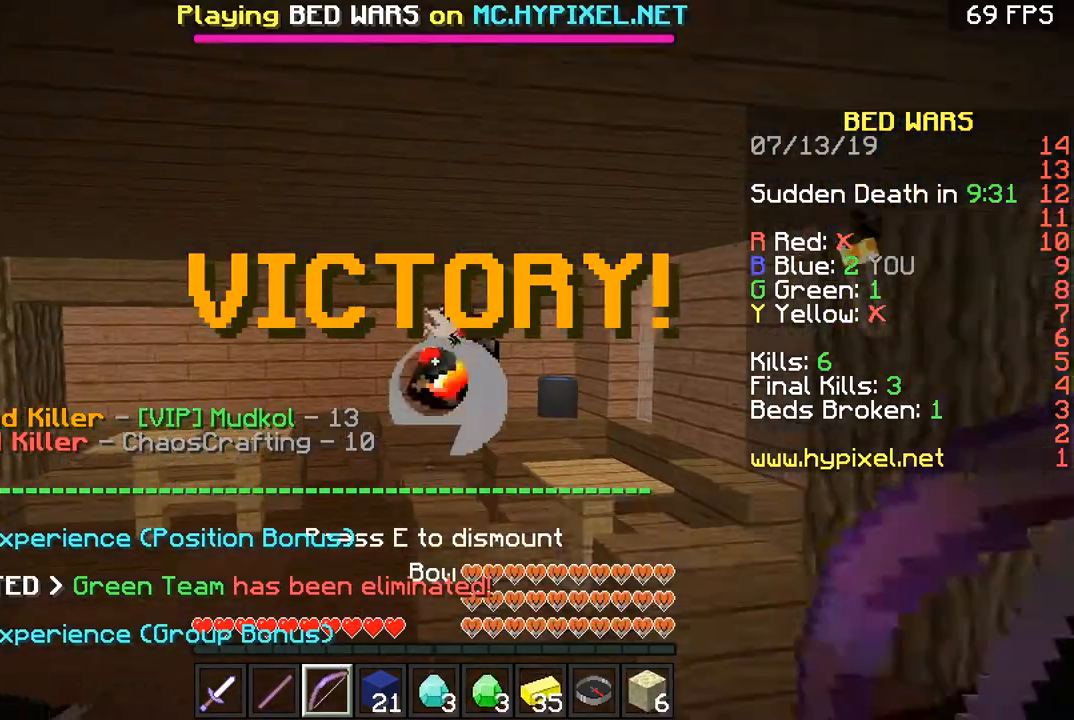
{"keys": [], "mouse": [], "events": []}
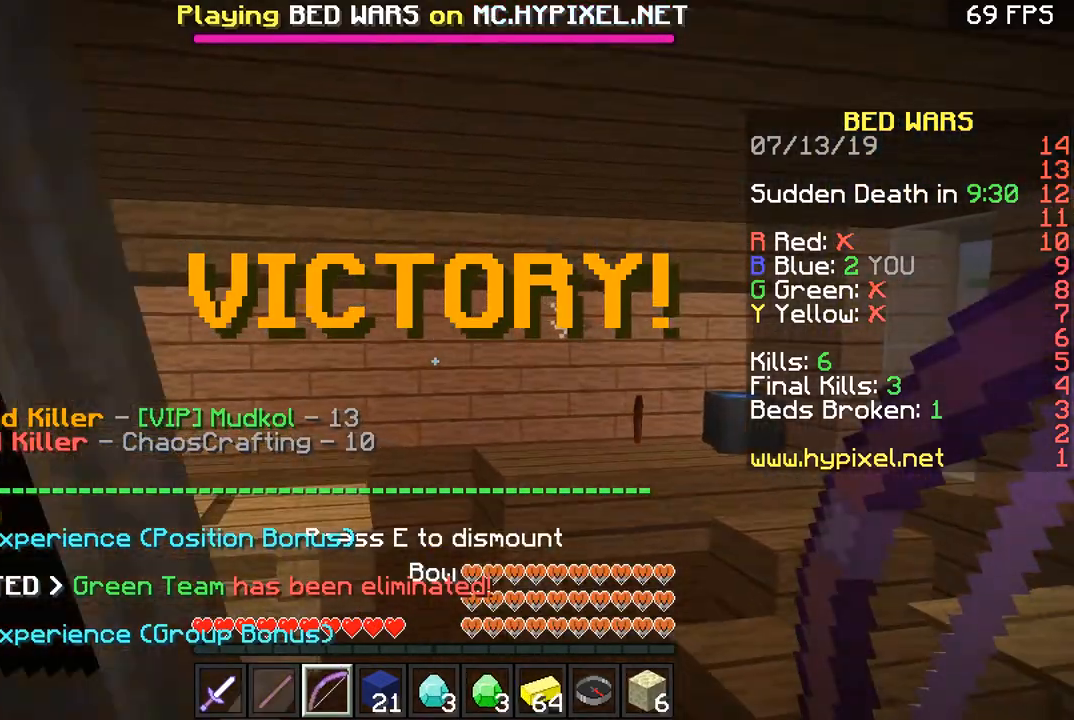
{"keys": [], "mouse": [], "events": []}
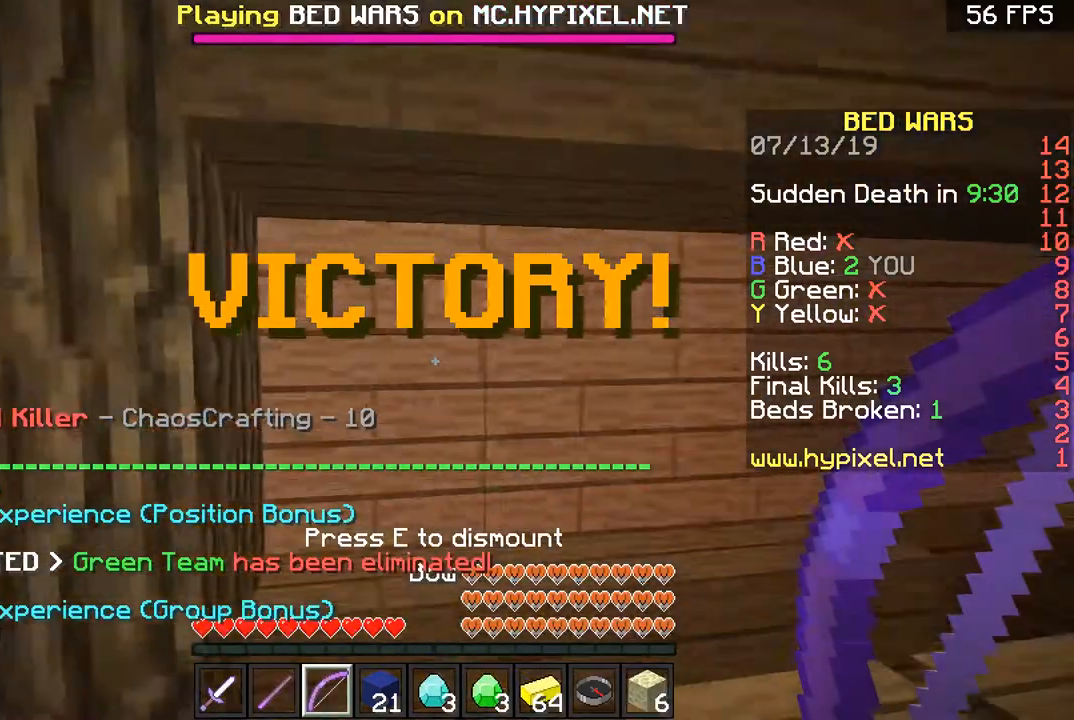
{"keys": [], "mouse": [], "events": []}
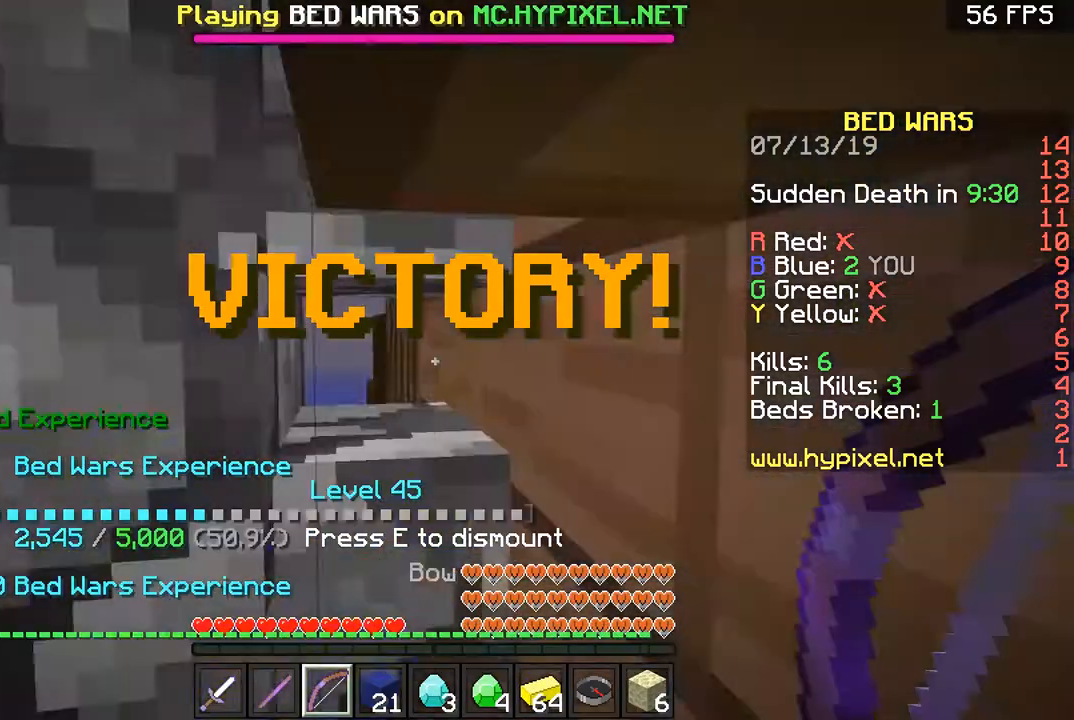
{"keys": [], "mouse": [], "events": [[401, "a", "down"], [501, "a", "up"]]}